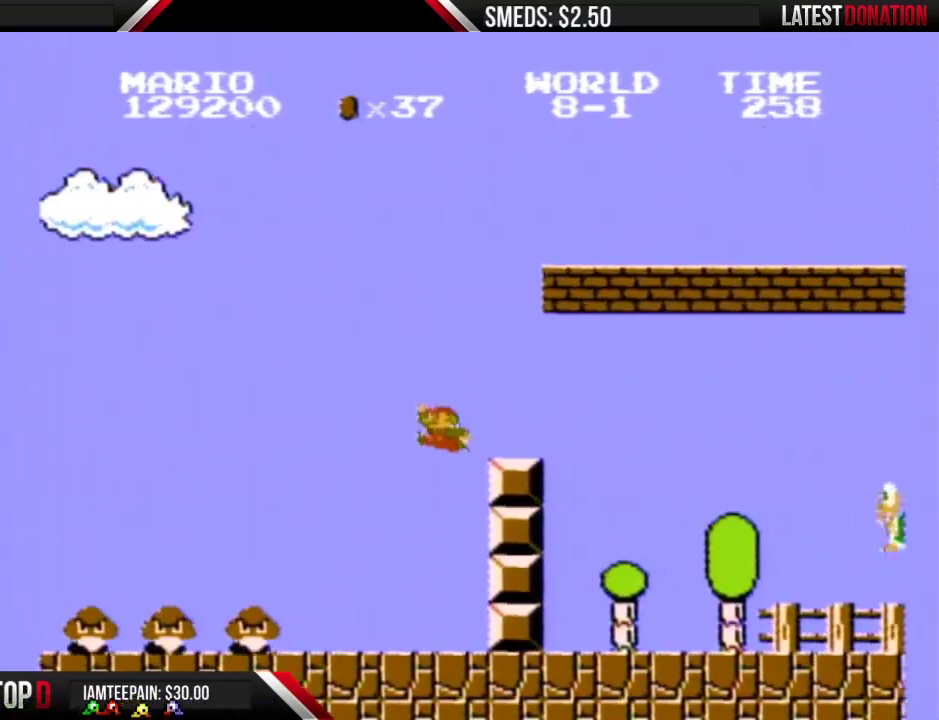
Gameplay with a controller (Nintendo layout); each line is a JSON object with the inputs held at the frame after it. "events" lists button and stick changes between this image and that frame as [ms after this image, input, new state], when the widget could be followed in between. Not read: L3 R3.
{"buttons": ["B", "DPAD_LEFT"], "events": [[367, "A", "up"], [467, "DPAD_RIGHT", "up"], [500, "DPAD_LEFT", "down"]]}
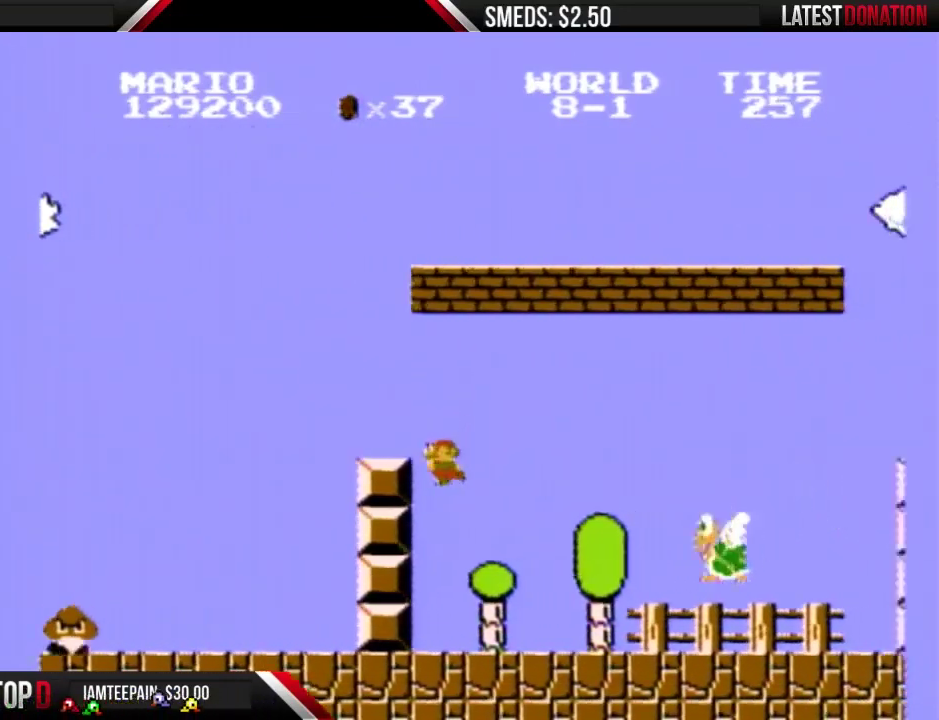
{"buttons": ["B", "DPAD_RIGHT"], "events": [[133, "DPAD_LEFT", "up"], [167, "DPAD_RIGHT", "down"]]}
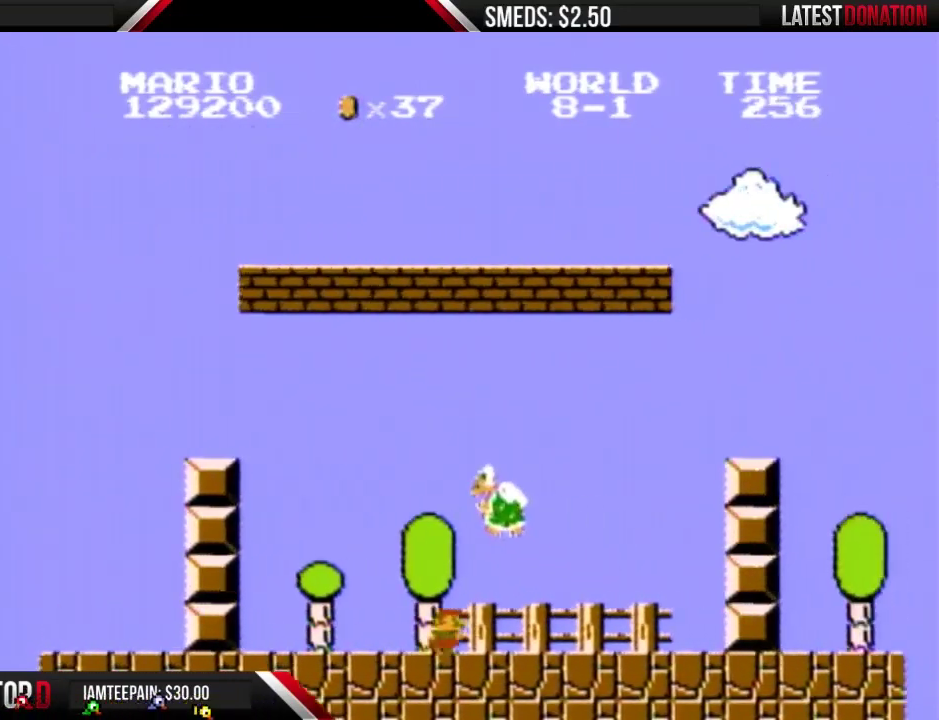
{"buttons": ["A", "B", "DPAD_RIGHT"], "events": [[333, "A", "down"]]}
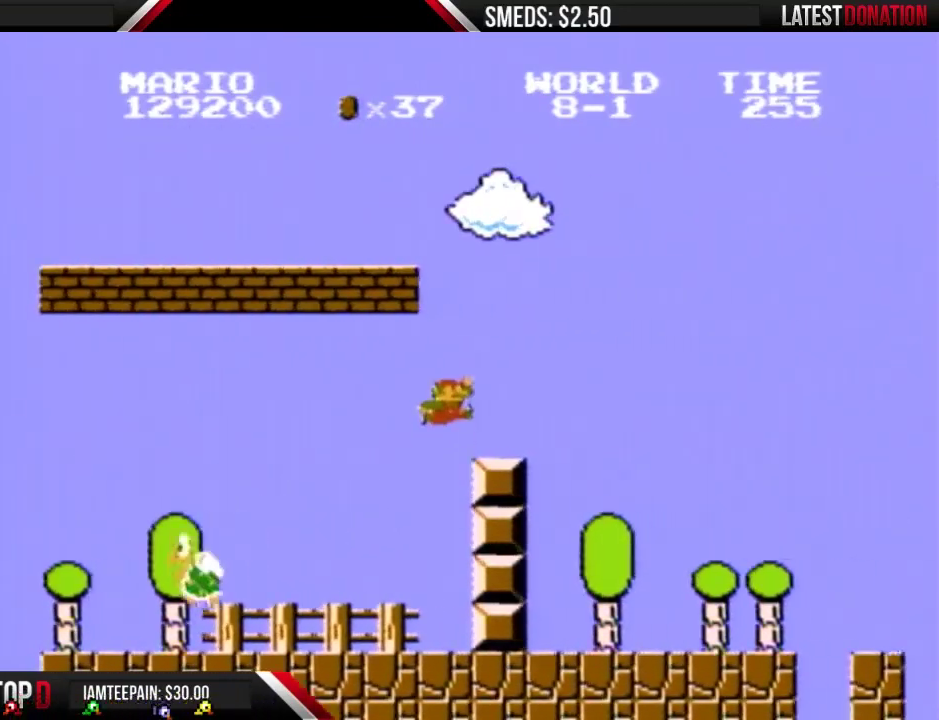
{"buttons": ["B", "DPAD_LEFT"], "events": [[200, "A", "up"], [233, "DPAD_LEFT", "down"], [233, "DPAD_RIGHT", "up"]]}
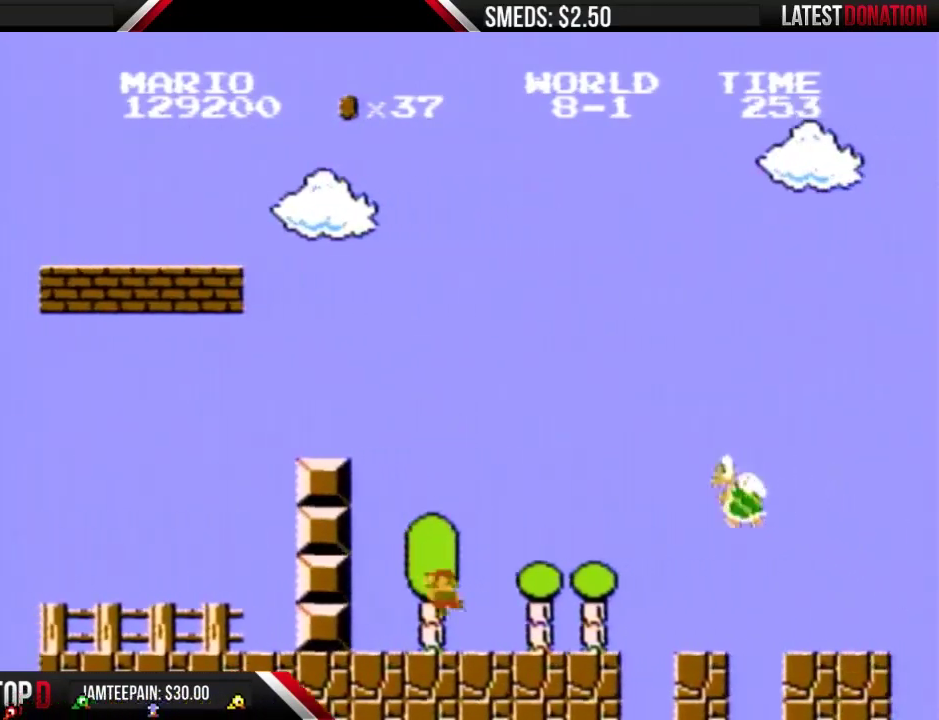
{"buttons": ["A", "B", "DPAD_RIGHT"], "events": [[33, "DPAD_LEFT", "up"], [33, "DPAD_RIGHT", "down"], [367, "A", "down"]]}
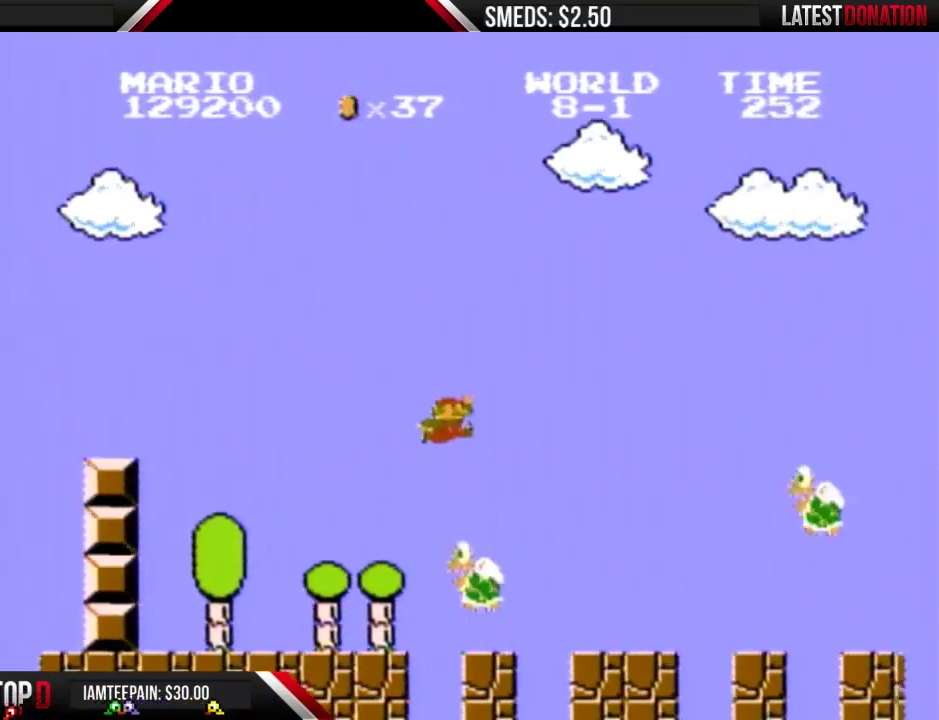
{"buttons": ["B", "DPAD_RIGHT"], "events": [[167, "A", "up"], [233, "DPAD_RIGHT", "up"], [267, "DPAD_LEFT", "down"], [500, "DPAD_LEFT", "up"], [500, "DPAD_RIGHT", "down"]]}
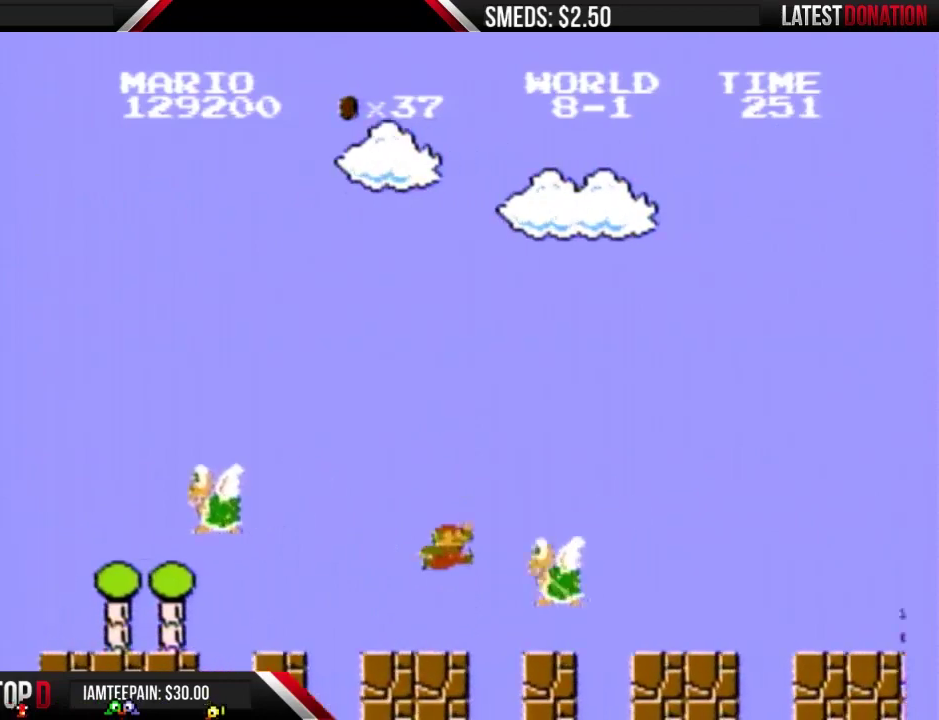
{"buttons": ["B", "DPAD_RIGHT"], "events": [[67, "A", "down"], [267, "A", "up"]]}
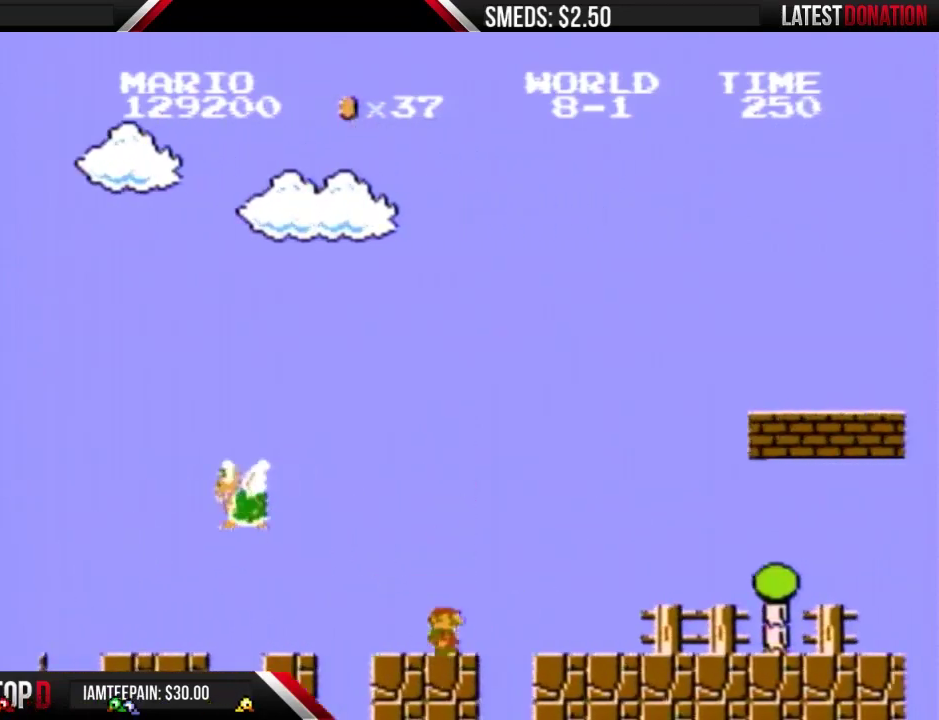
{"buttons": ["B", "DPAD_RIGHT"], "events": []}
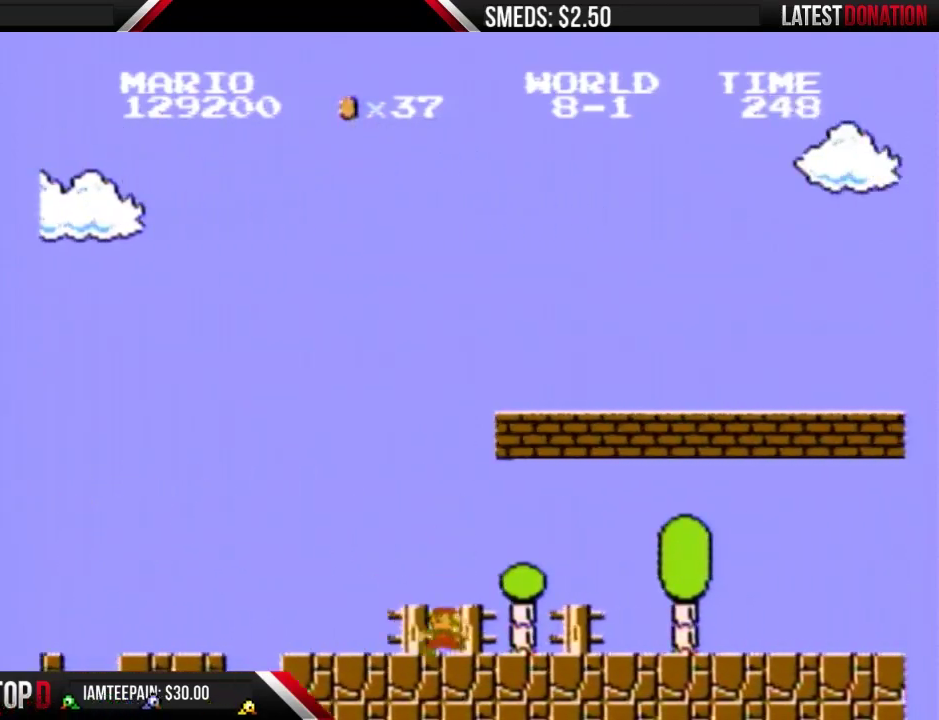
{"buttons": ["A", "B", "DPAD_LEFT"], "events": [[300, "A", "down"], [300, "DPAD_RIGHT", "up"], [467, "DPAD_LEFT", "down"]]}
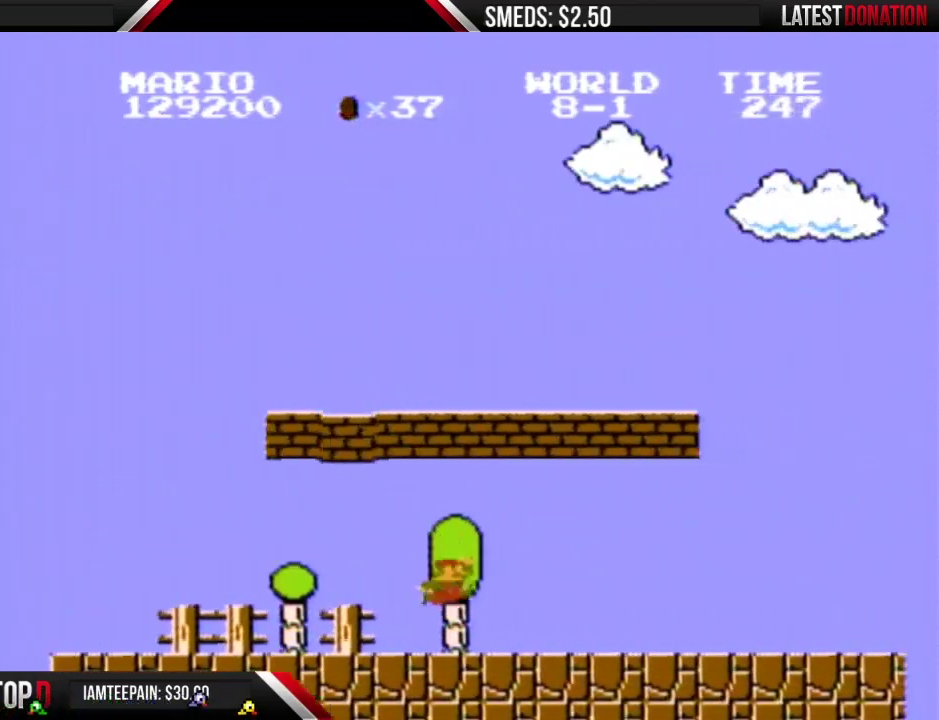
{"buttons": ["B", "DPAD_LEFT"], "events": [[100, "A", "up"]]}
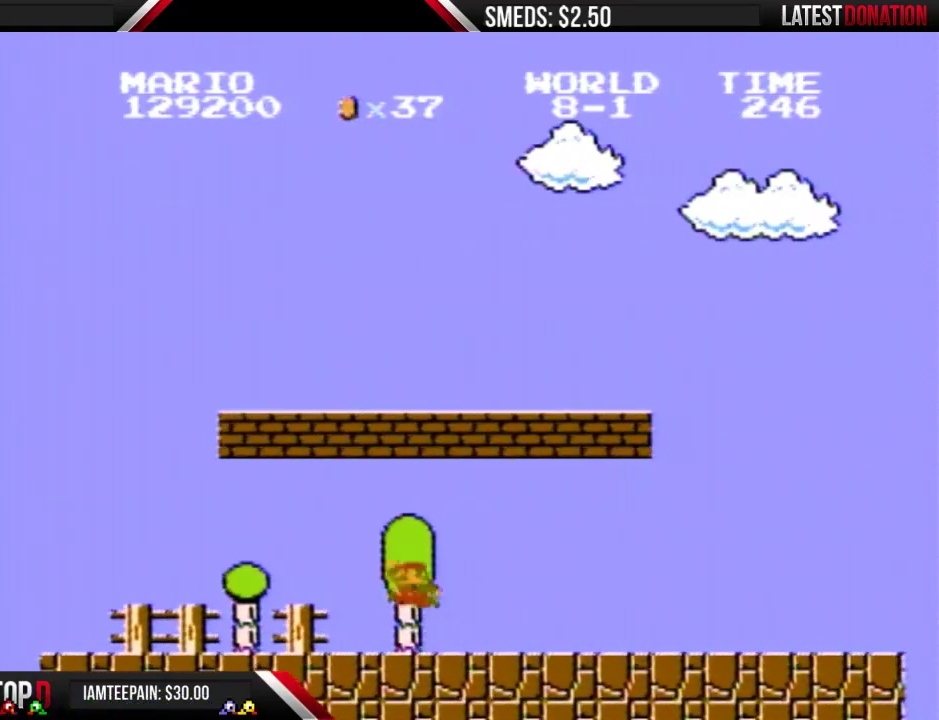
{"buttons": ["A", "B", "DPAD_RIGHT"], "events": [[133, "A", "down"], [233, "DPAD_LEFT", "up"], [300, "DPAD_RIGHT", "down"]]}
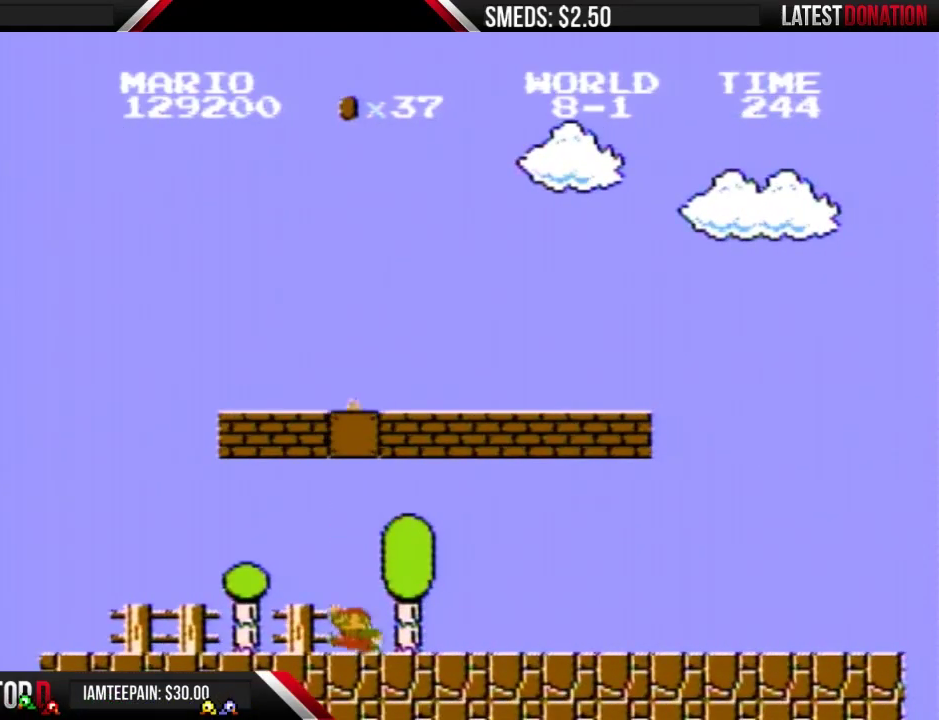
{"buttons": ["B", "DPAD_RIGHT"], "events": [[33, "A", "up"]]}
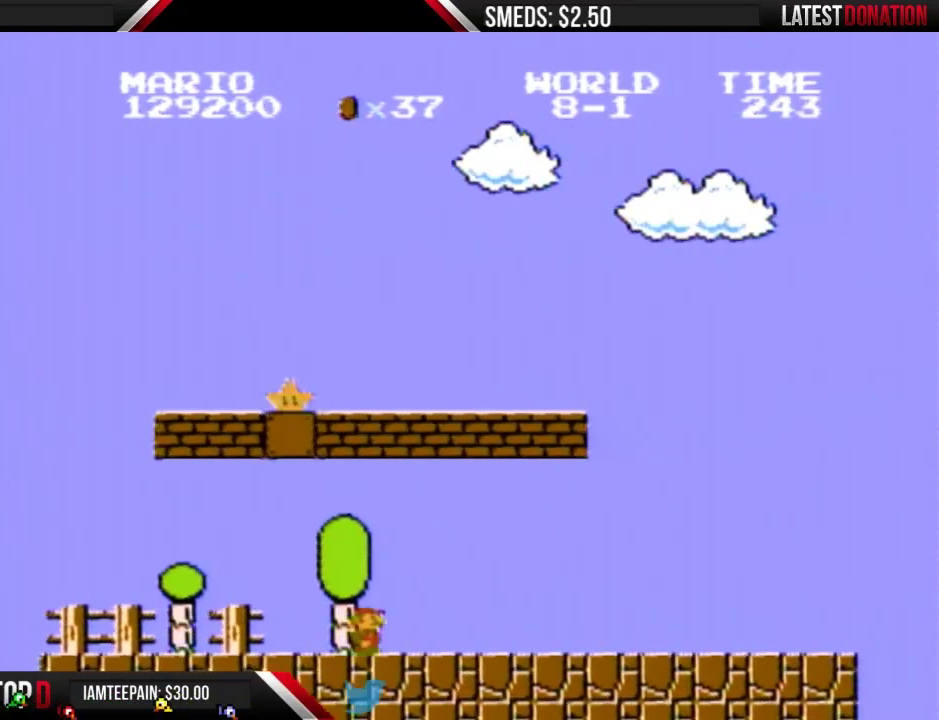
{"buttons": ["DPAD_RIGHT"], "events": [[33, "B", "up"], [133, "DPAD_RIGHT", "up"], [467, "DPAD_RIGHT", "down"]]}
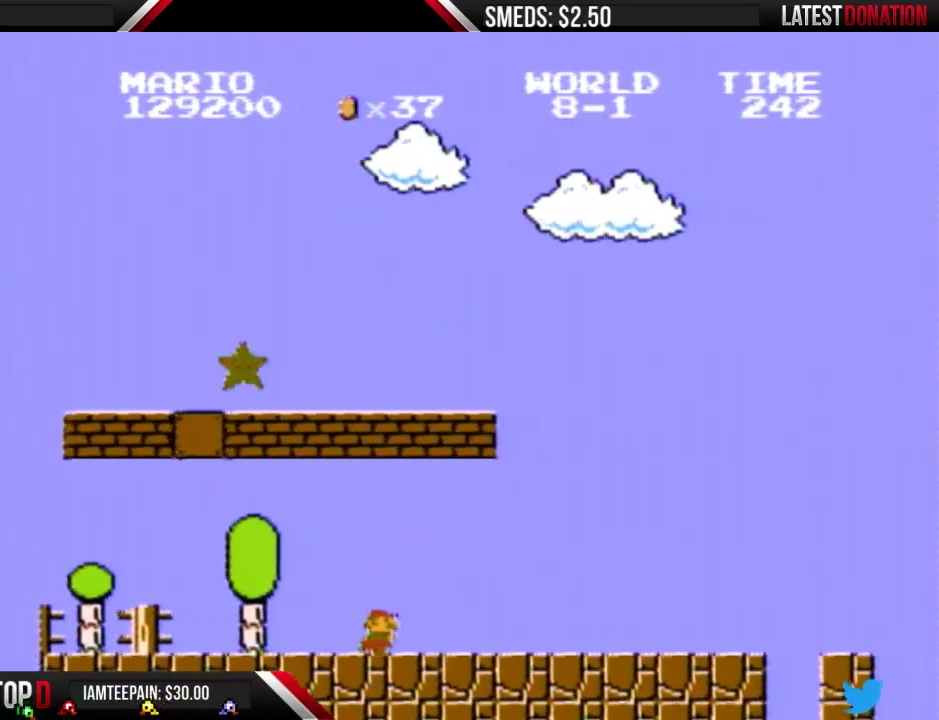
{"buttons": ["B"], "events": [[133, "B", "down"], [200, "DPAD_RIGHT", "up"]]}
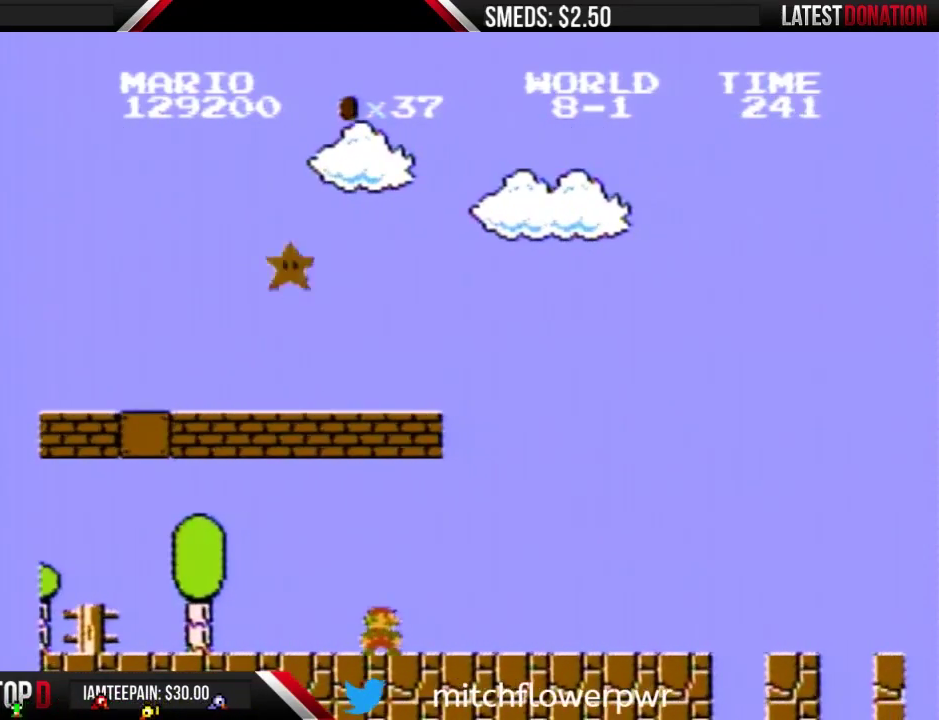
{"buttons": ["B"], "events": []}
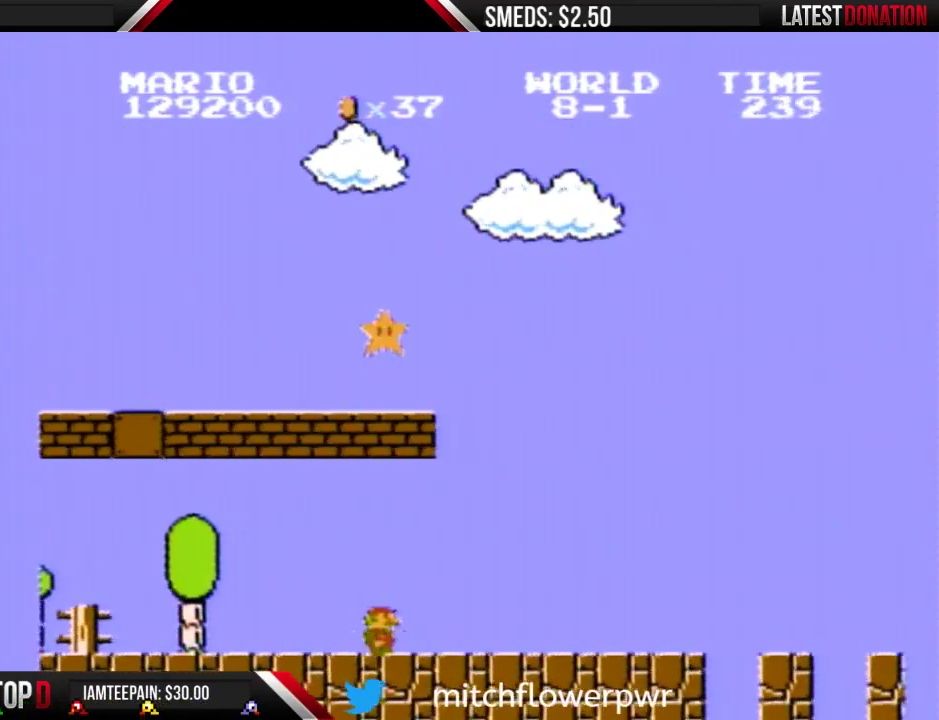
{"buttons": ["B"], "events": [[33, "DPAD_RIGHT", "down"], [467, "DPAD_RIGHT", "up"]]}
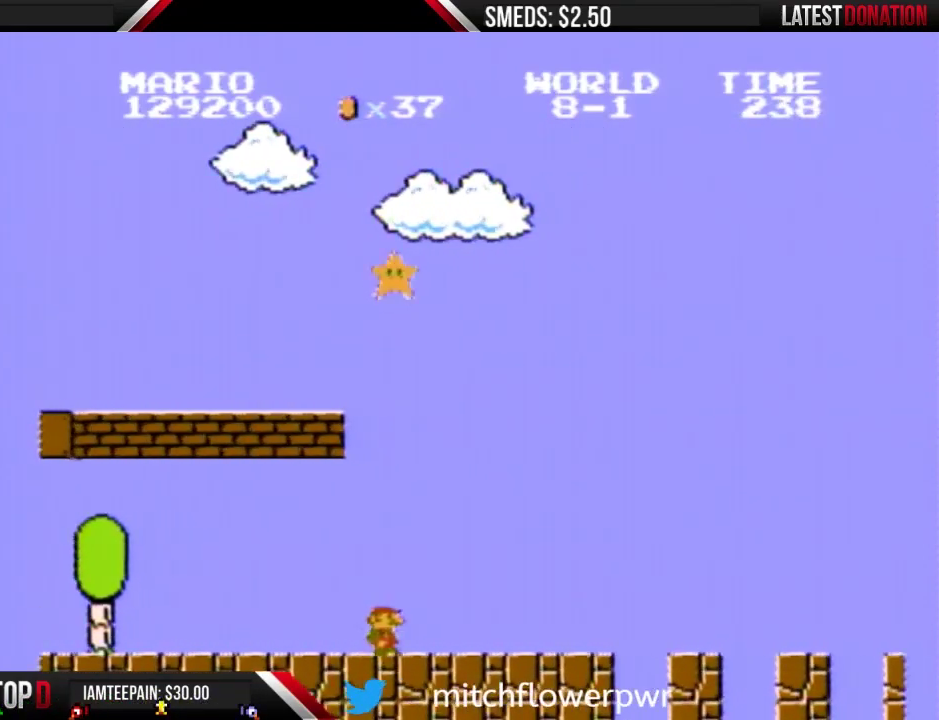
{"buttons": ["B"], "events": [[167, "DPAD_RIGHT", "down"], [367, "DPAD_RIGHT", "up"]]}
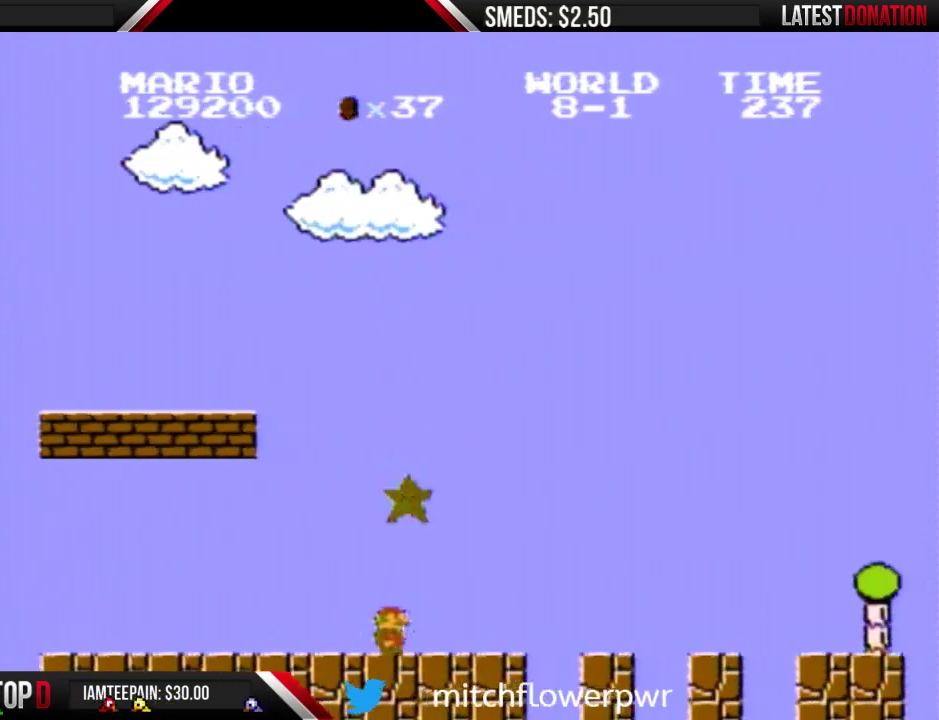
{"buttons": ["B", "DPAD_RIGHT"], "events": [[100, "DPAD_RIGHT", "down"]]}
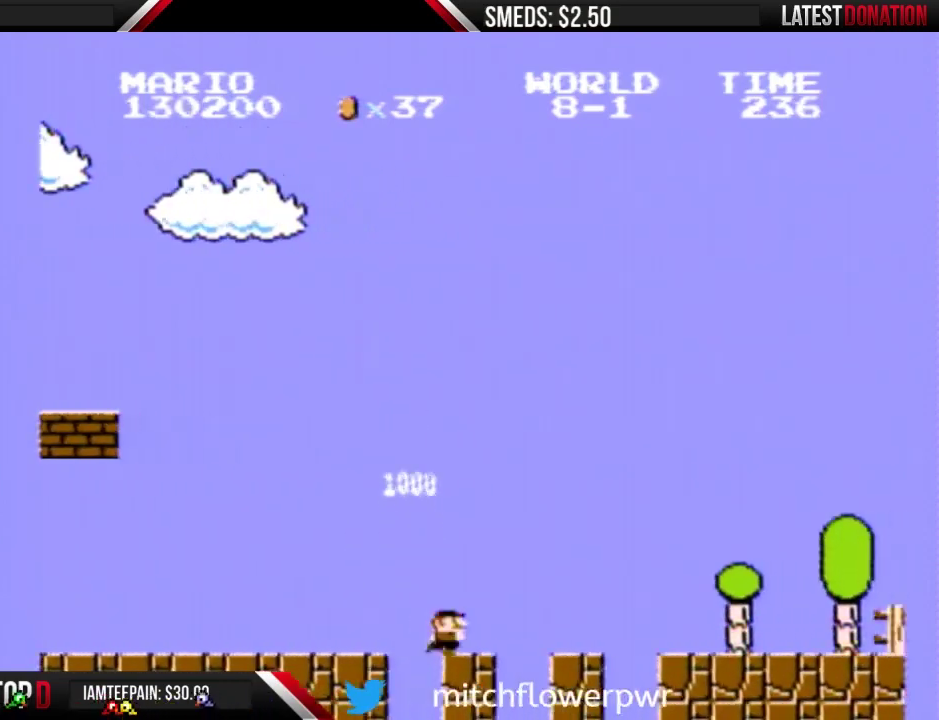
{"buttons": ["B", "DPAD_RIGHT"], "events": []}
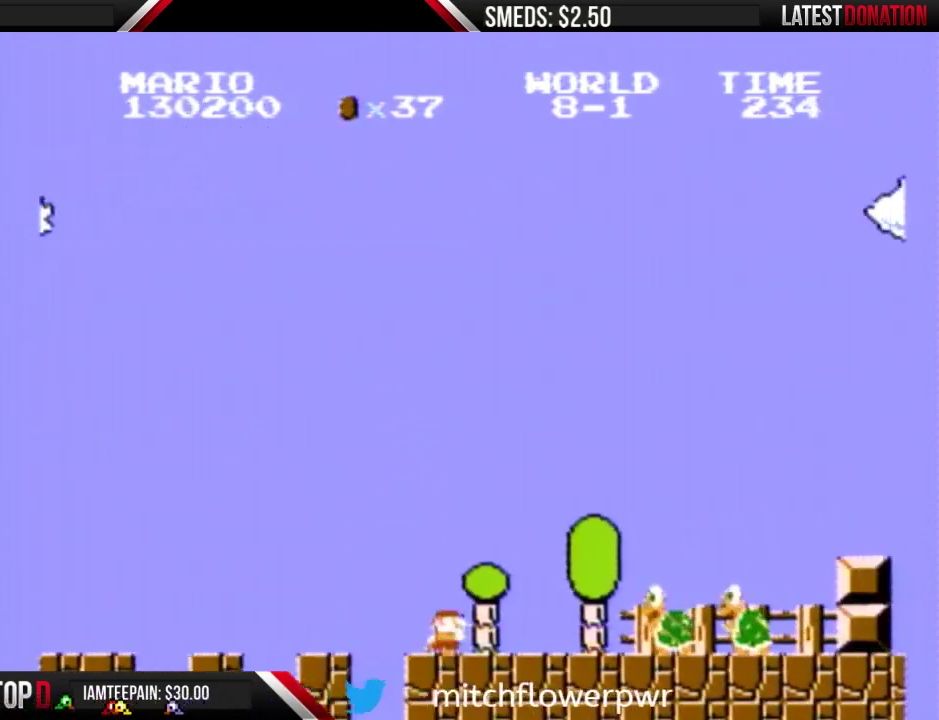
{"buttons": ["B", "DPAD_RIGHT"], "events": []}
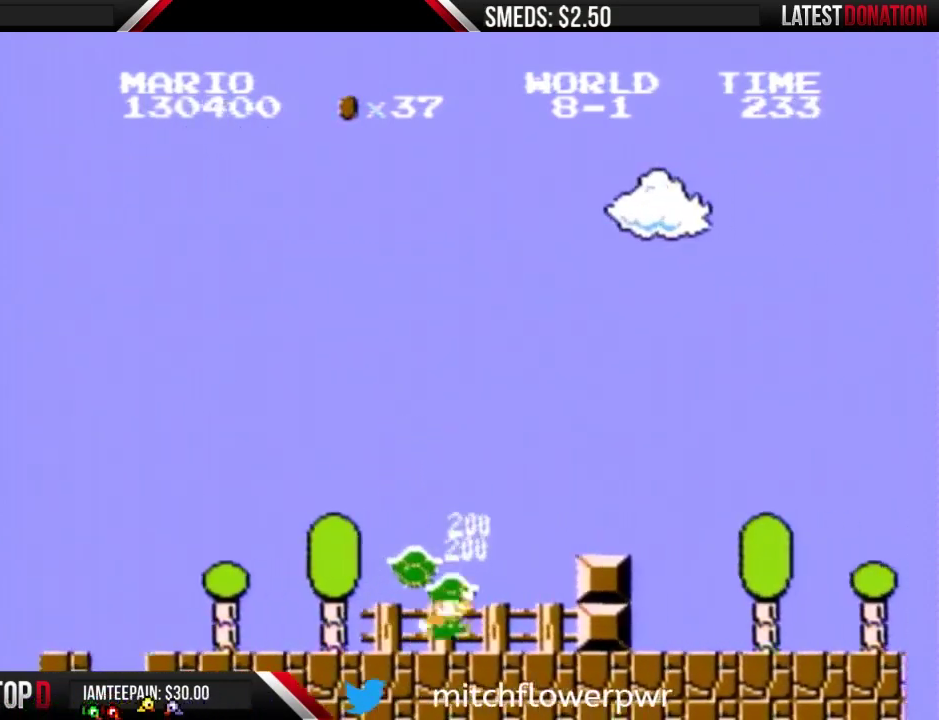
{"buttons": ["B", "DPAD_RIGHT"], "events": [[200, "A", "down"], [300, "A", "up"]]}
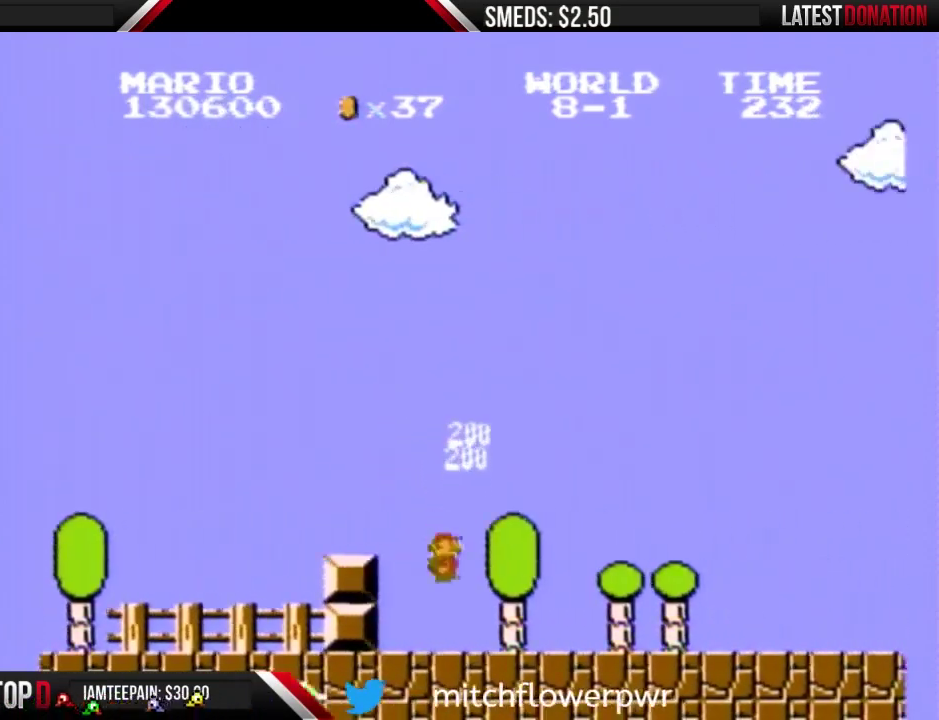
{"buttons": ["B", "DPAD_RIGHT"], "events": []}
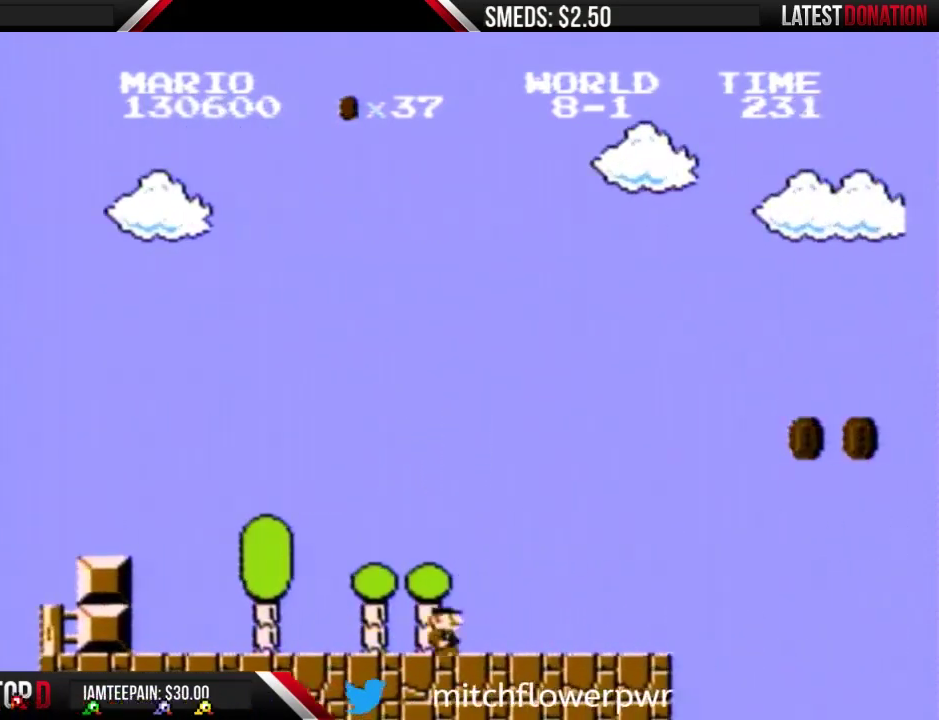
{"buttons": ["A", "B", "DPAD_RIGHT"], "events": [[500, "A", "down"]]}
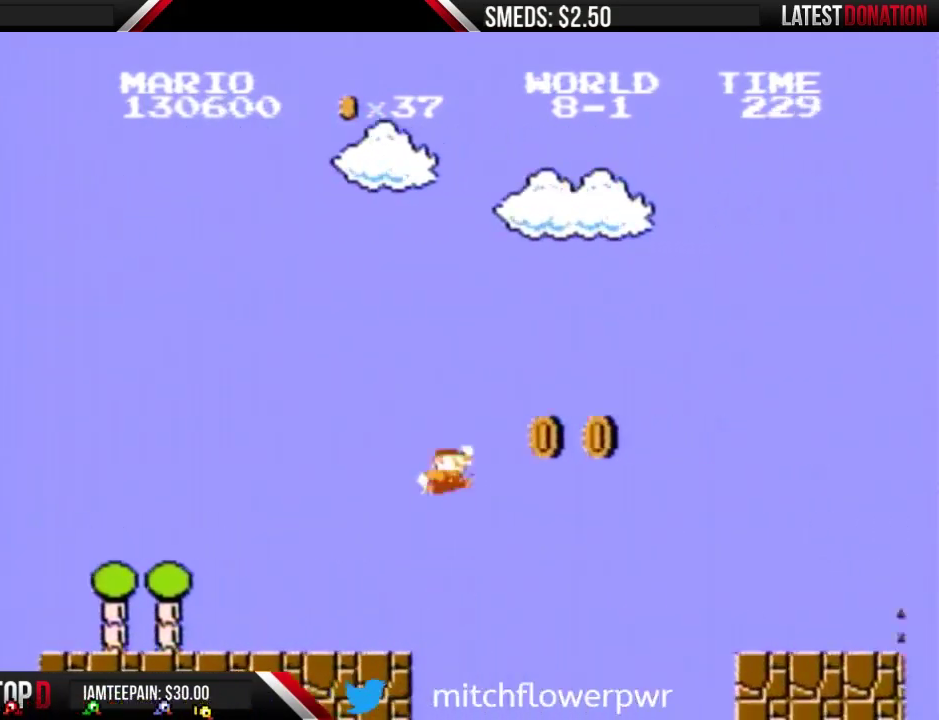
{"buttons": ["B", "DPAD_RIGHT"], "events": [[400, "A", "up"]]}
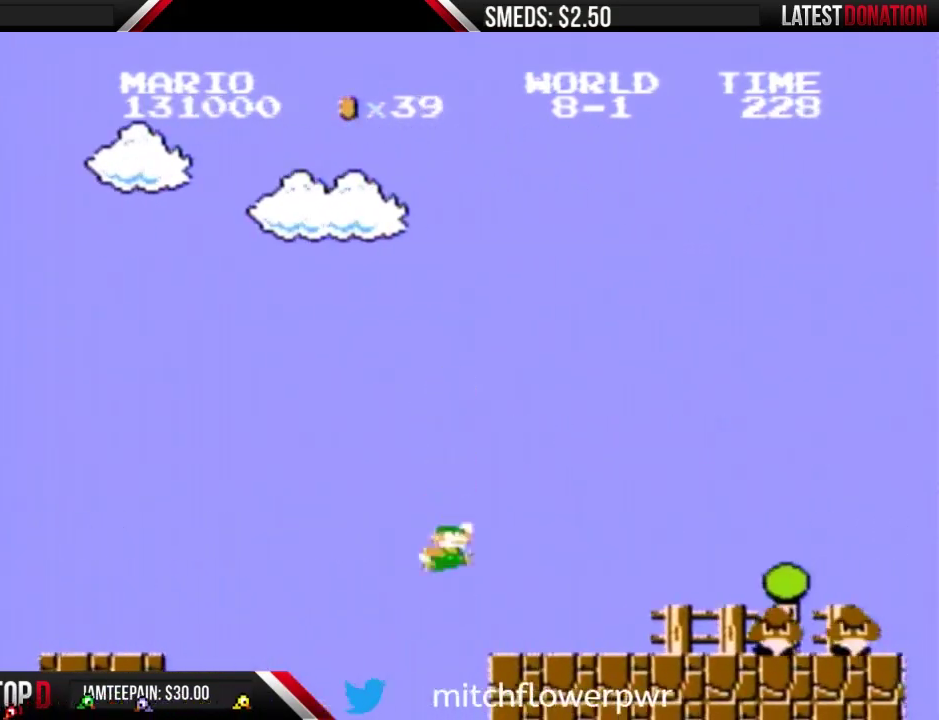
{"buttons": ["B", "DPAD_RIGHT"], "events": []}
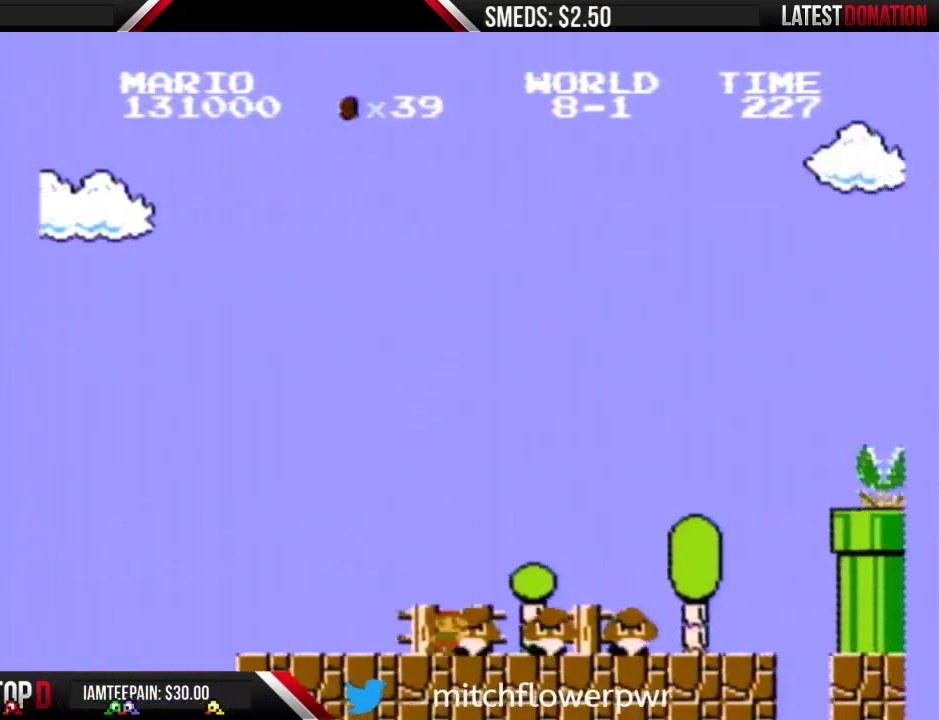
{"buttons": ["B", "DPAD_RIGHT"], "events": []}
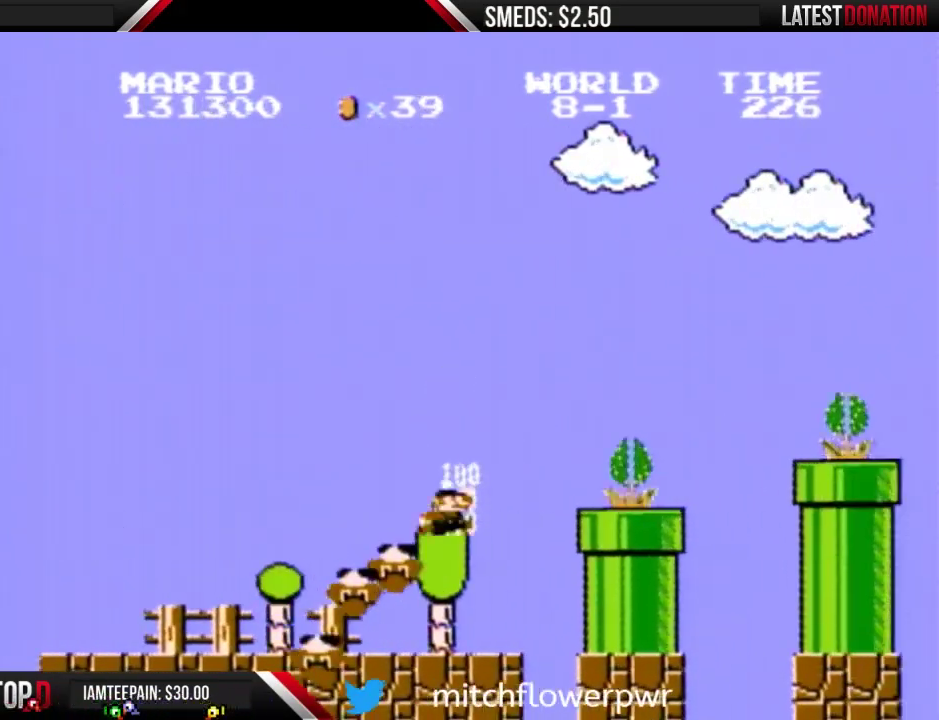
{"buttons": ["B", "DPAD_RIGHT"], "events": [[33, "A", "down"], [267, "A", "up"]]}
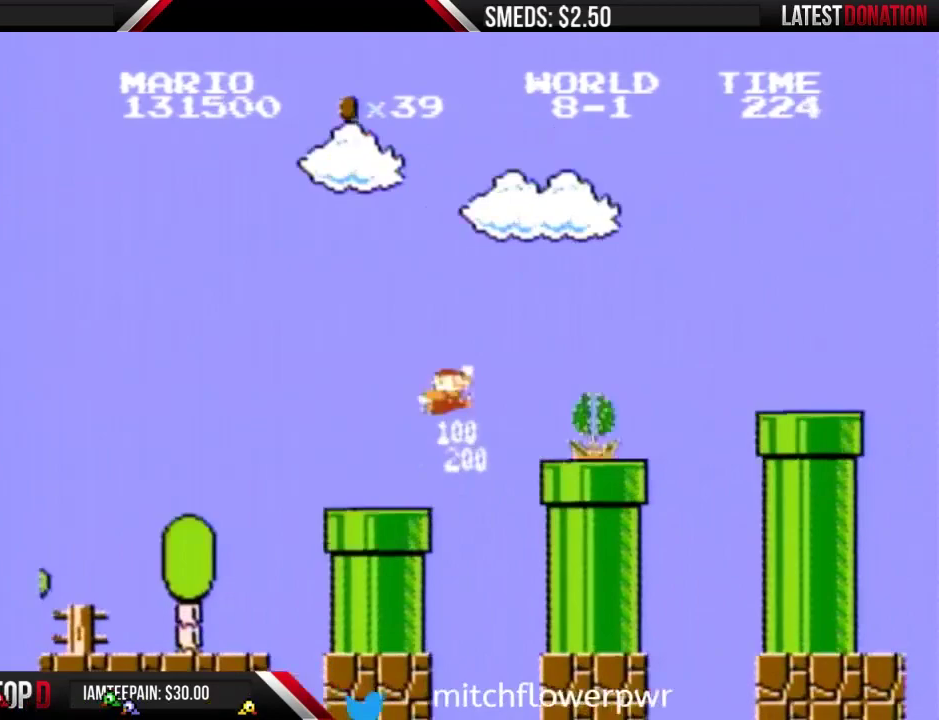
{"buttons": ["B", "DPAD_RIGHT"], "events": [[67, "A", "down"], [167, "A", "up"]]}
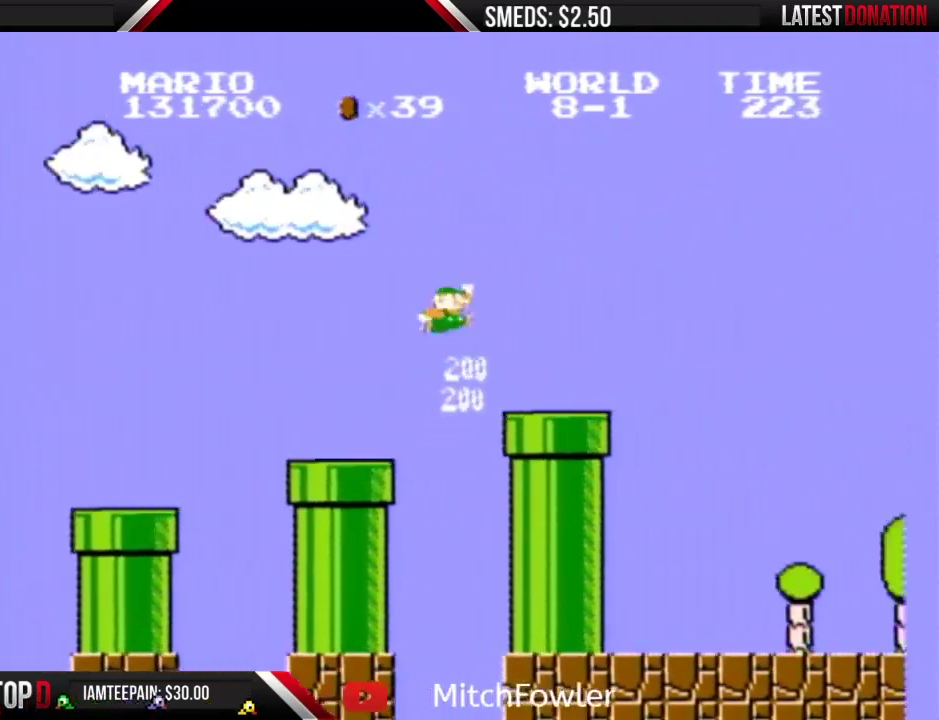
{"buttons": ["B", "DPAD_RIGHT"], "events": [[33, "A", "down"], [233, "A", "up"]]}